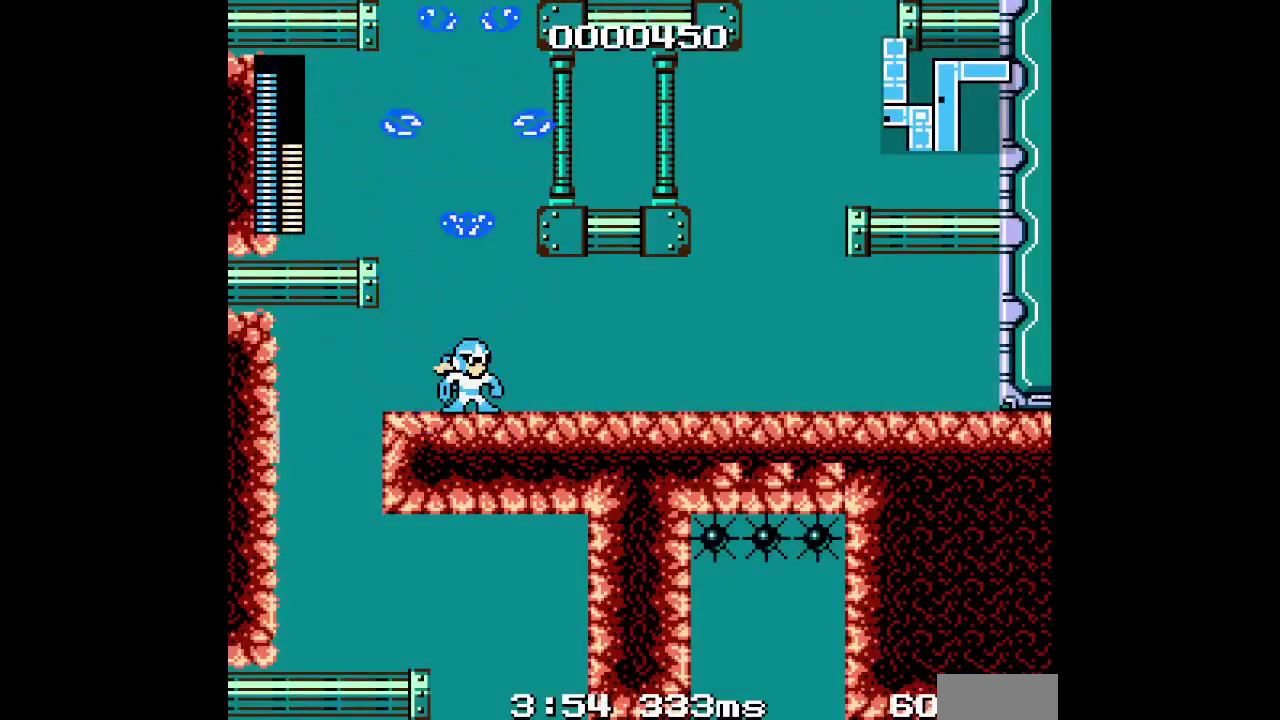
Gameplay with a controller (PlayStation layout); each line is a JSON object with the inputs held at the frame after it. "events" lists button and stick changes between this image and that frame as [ms after this image, input, new state], when the widget could be followed in between. Not read: DPAD_DOWN DPAD_LEFT HOME L3 R3 SELECT SQUARE.
{"buttons": [], "events": []}
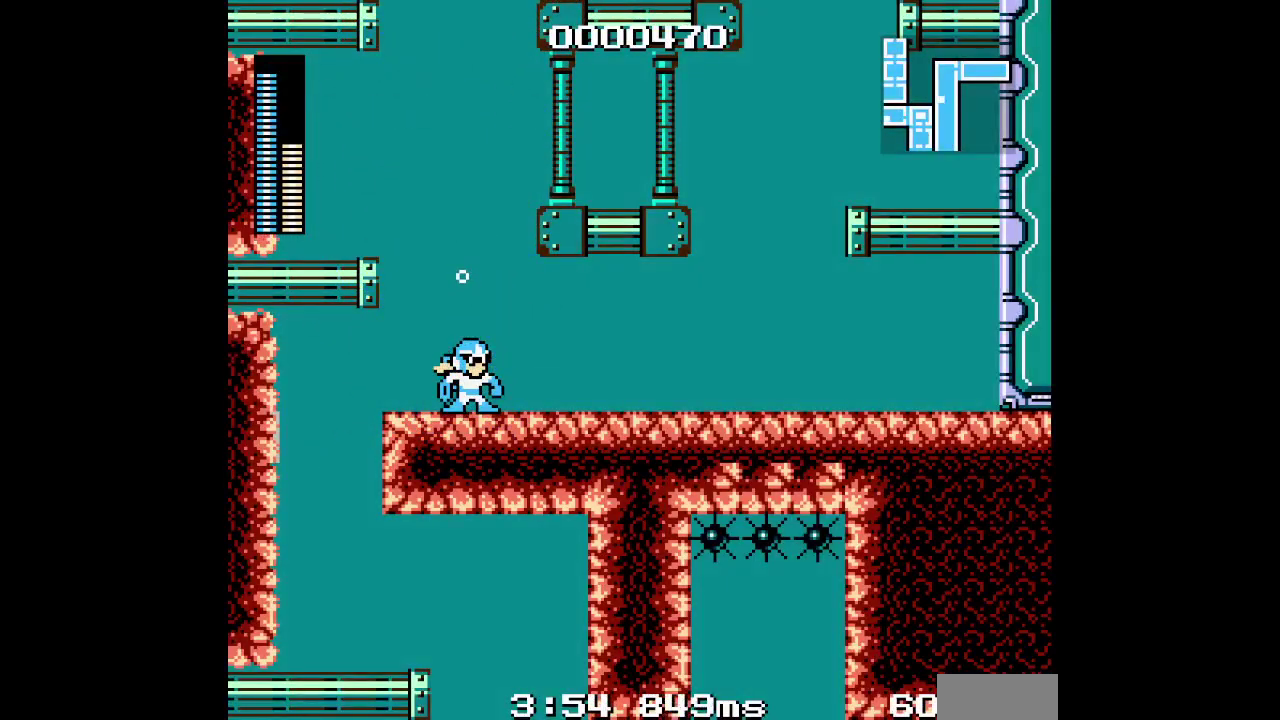
{"buttons": [], "events": []}
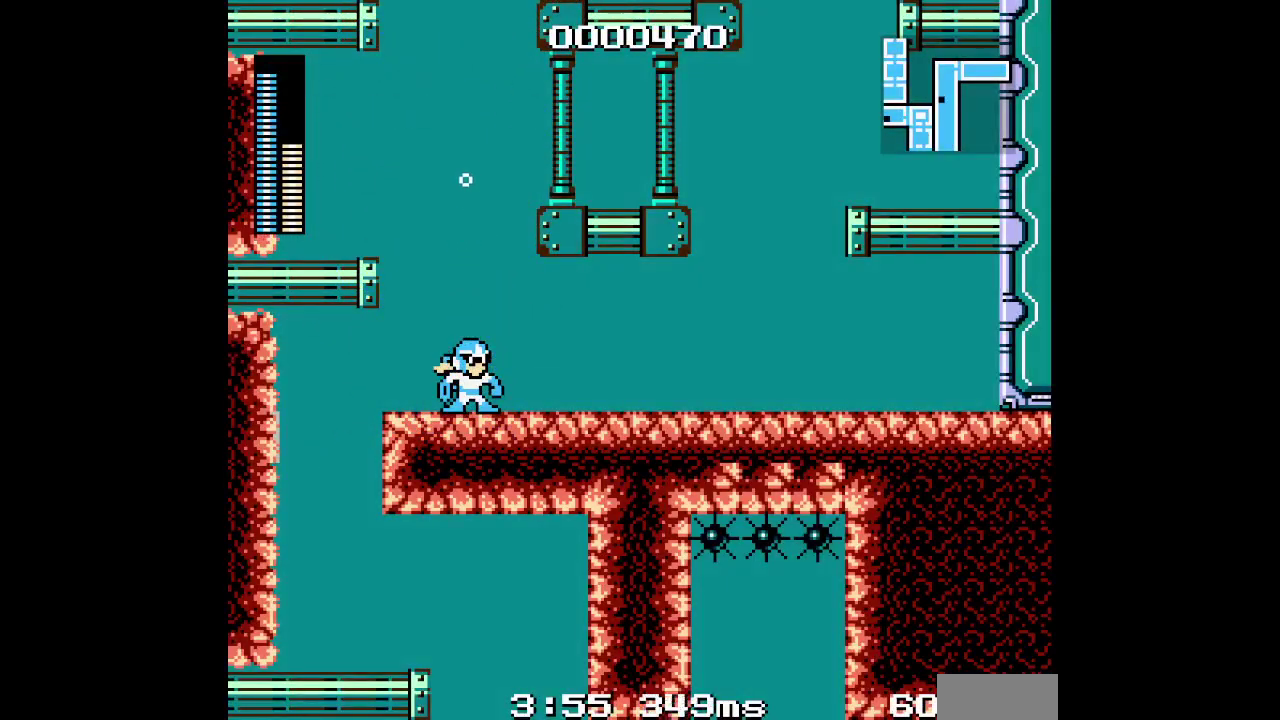
{"buttons": [], "events": []}
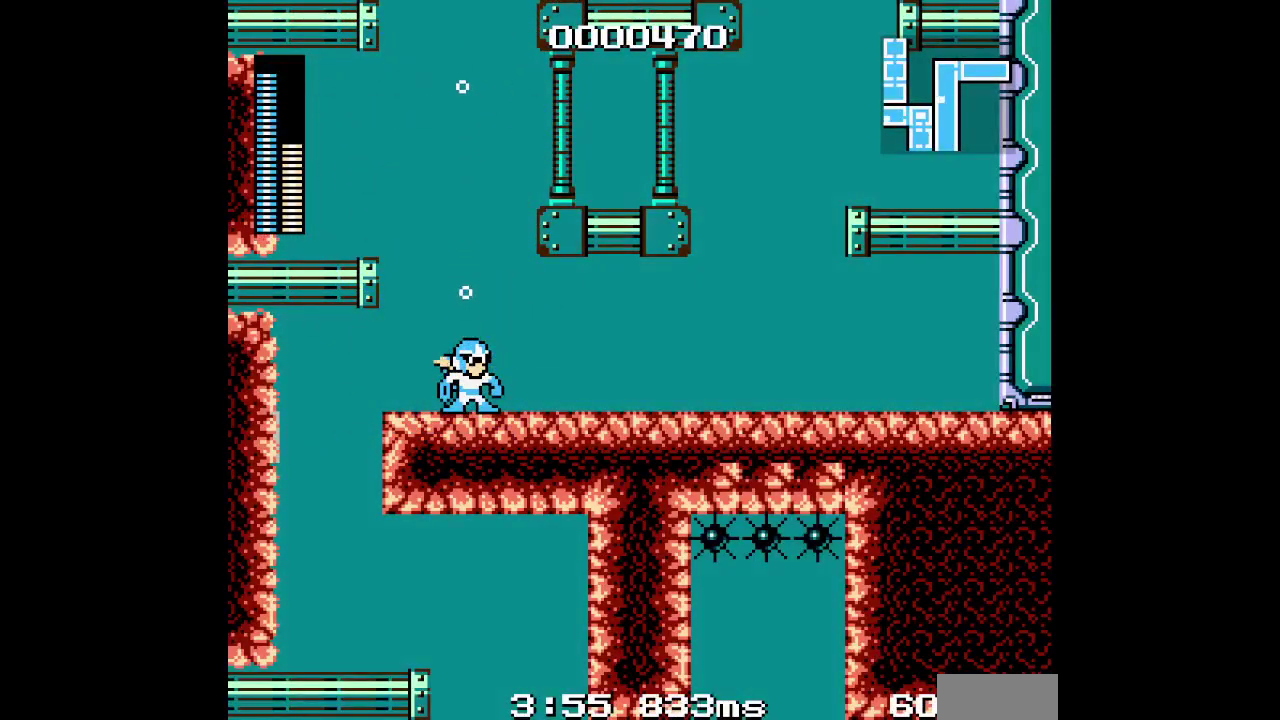
{"buttons": []}
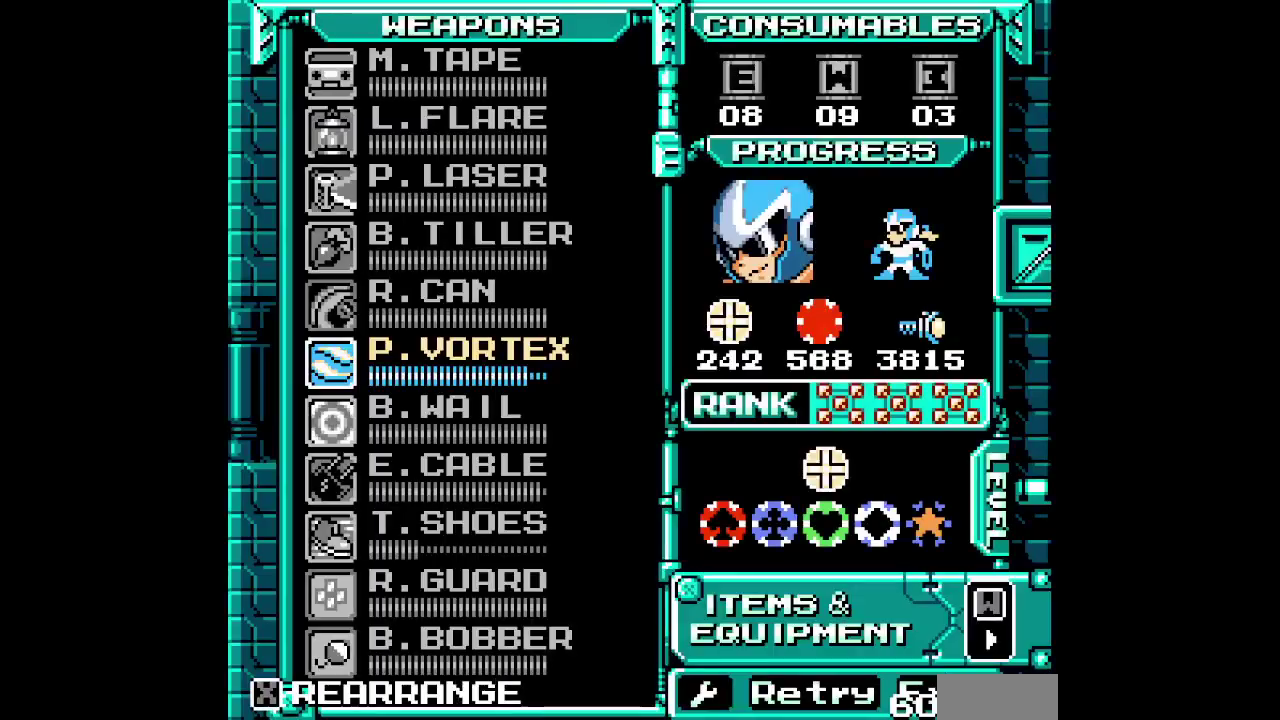
{"buttons": [], "events": [[250, "DPAD_UP", "down"], [350, "DPAD_UP", "up"]]}
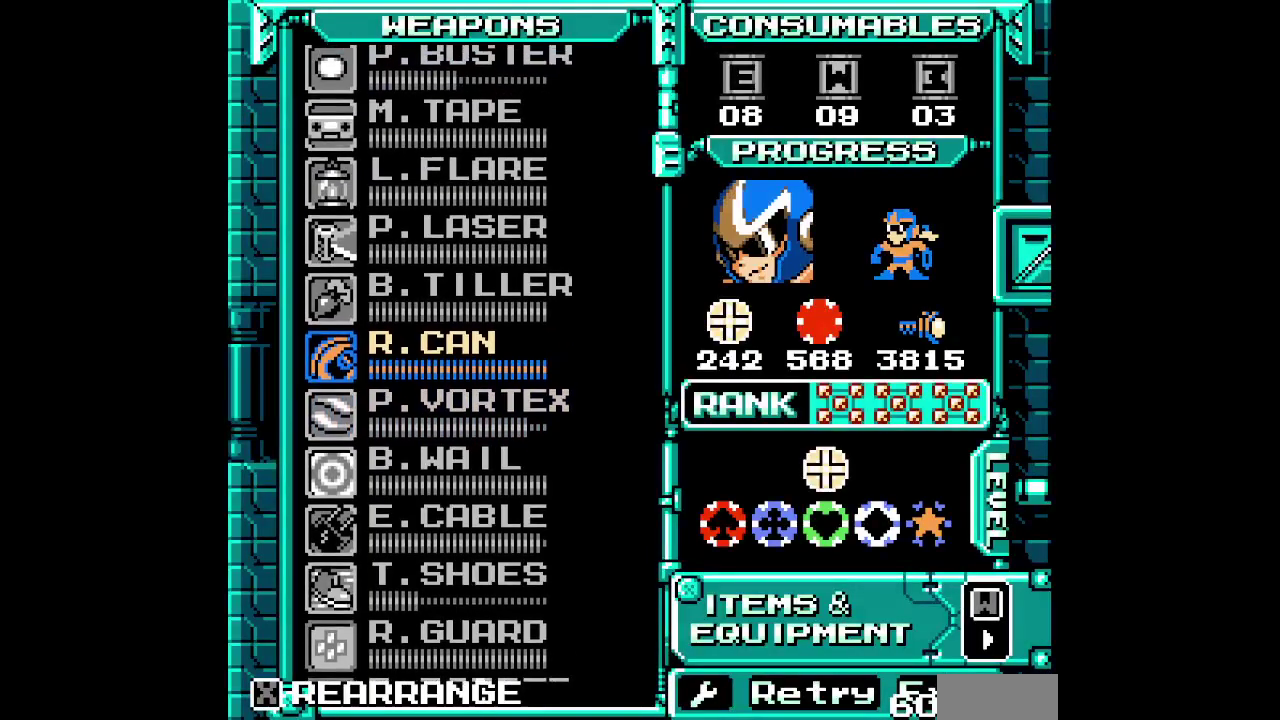
{"buttons": ["DPAD_UP"], "events": [[150, "DPAD_UP", "down"], [250, "DPAD_UP", "up"], [450, "DPAD_UP", "down"]]}
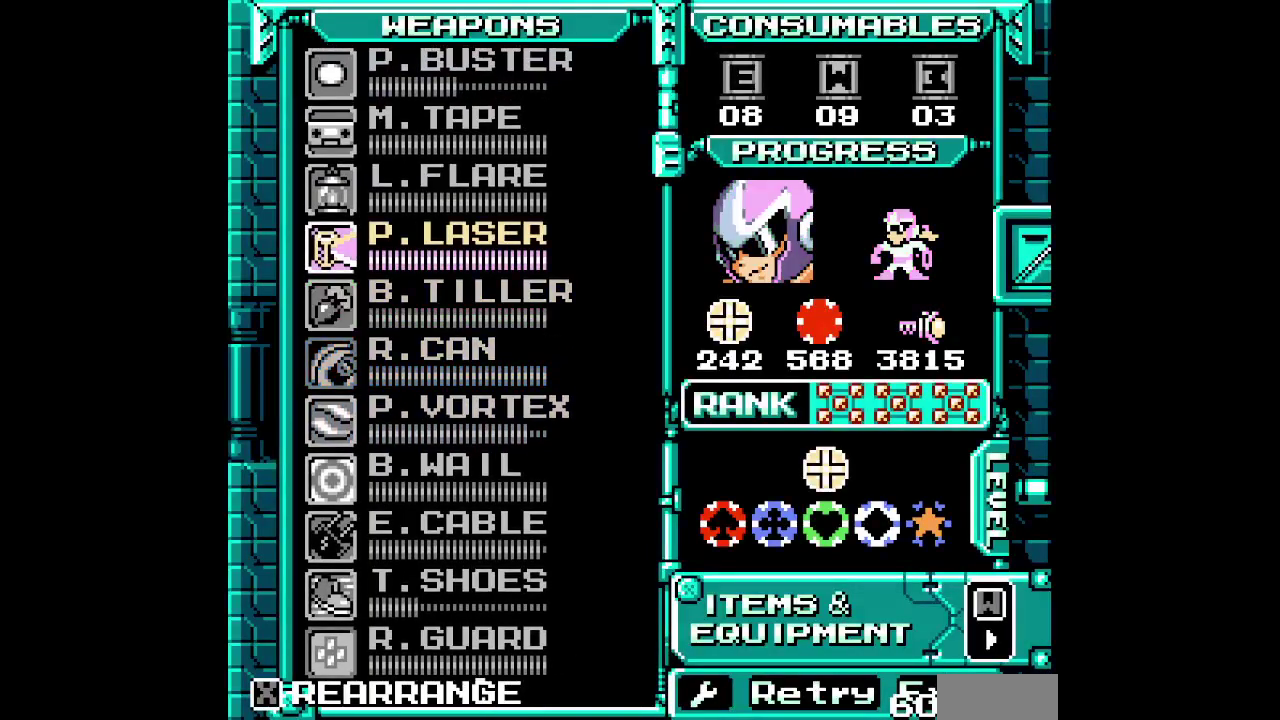
{"buttons": [], "events": [[100, "DPAD_UP", "up"]]}
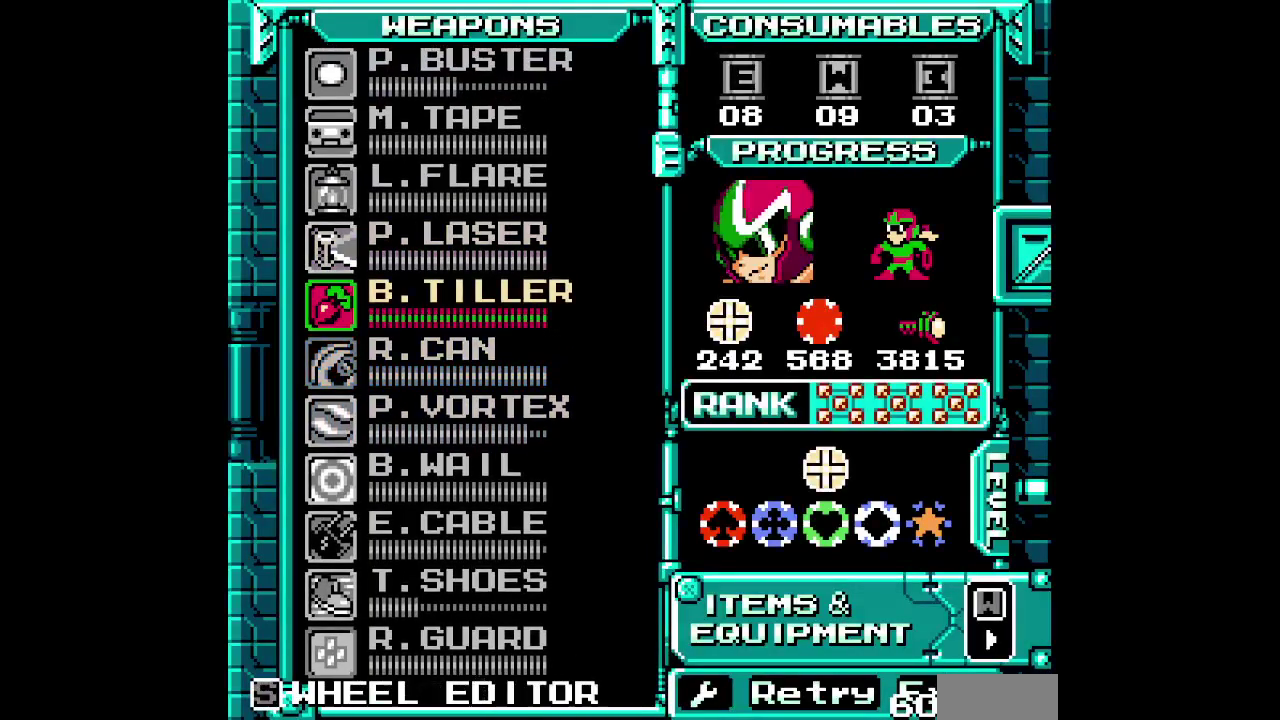
{"buttons": [], "events": []}
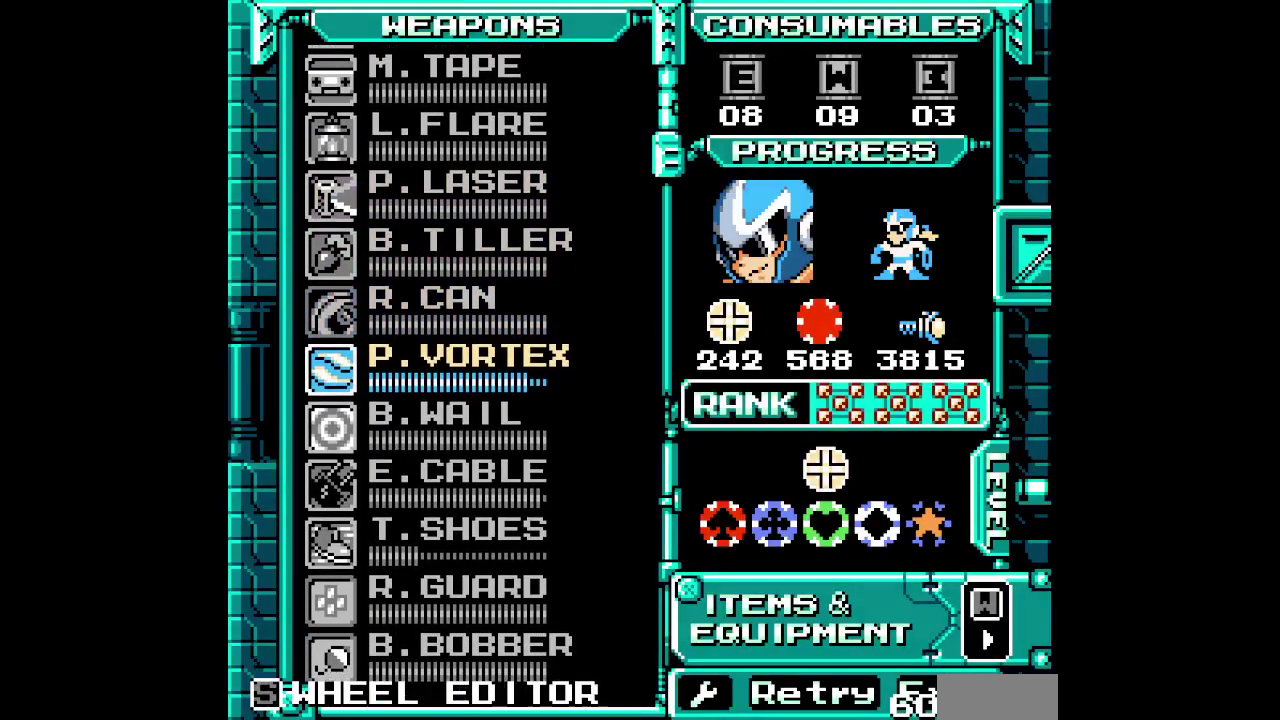
{"buttons": [], "events": []}